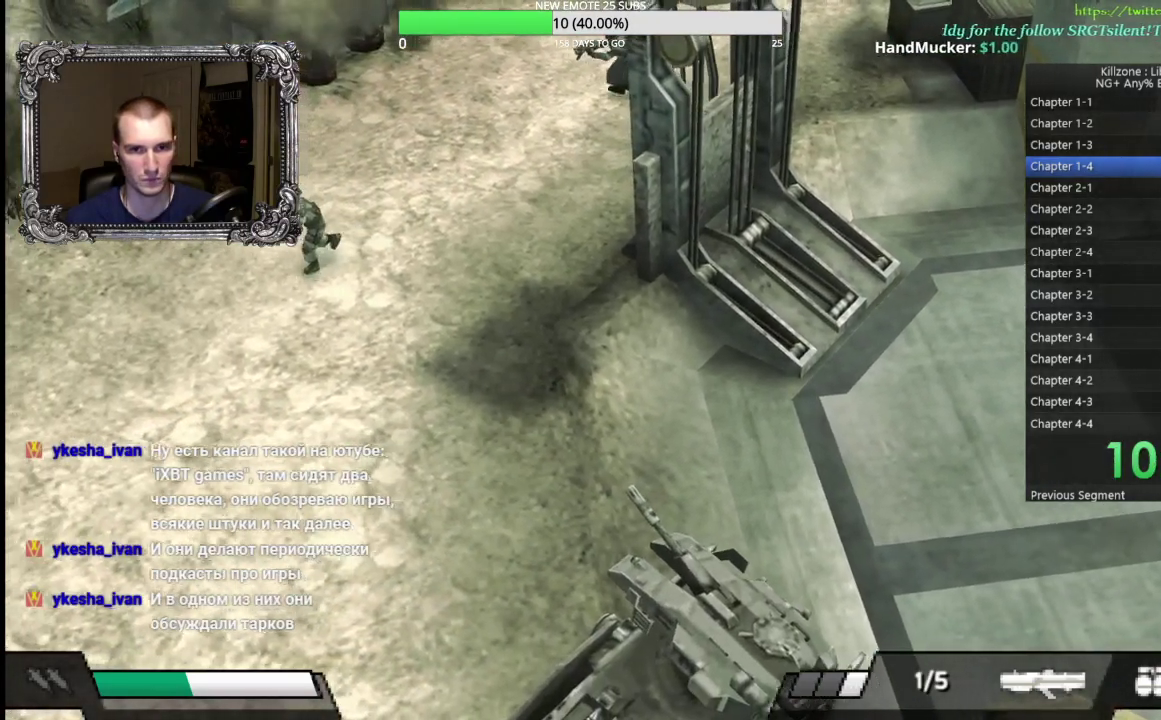
Gameplay with a controller (Xbox layout); each line is a JSON object with the inputs held at the frame after it. "button_events" lists button changes between this image and that frame as [ms after this image, input, new state], when the widget could be followed in between (sticks are given only as held states). Not read: R3 right_stick.
{"buttons": ["L1"], "left_stick": "down-left", "button_events": [[33, "L1", "down"], [150, "L1", "up"], [250, "L1", "down"], [350, "L1", "up"], [433, "L1", "down"]]}
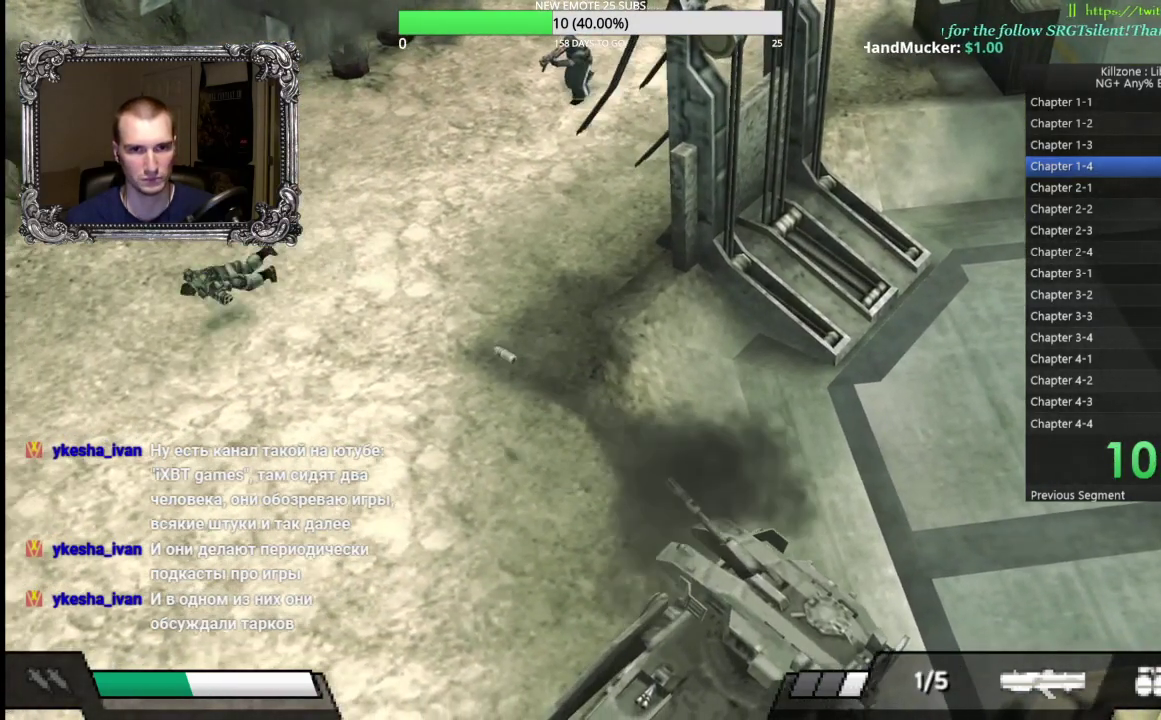
{"buttons": [], "left_stick": "down-left", "button_events": [[50, "L1", "up"], [133, "L1", "down"], [250, "L1", "up"], [350, "L1", "down"], [450, "L1", "up"]]}
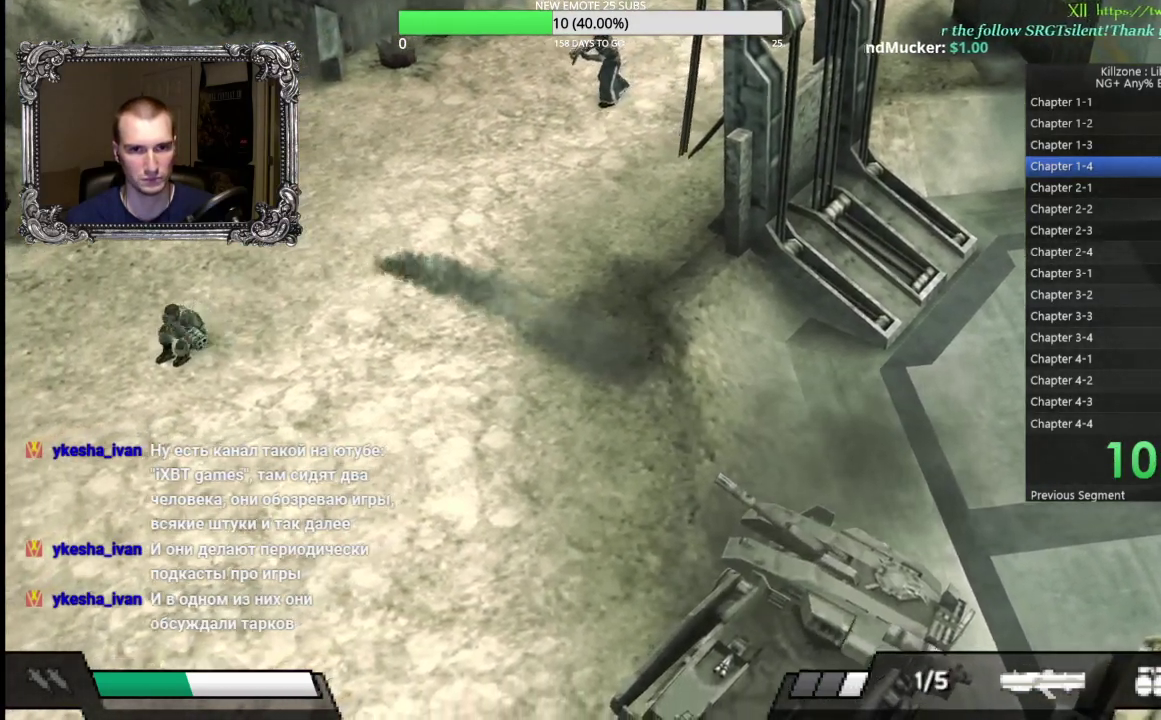
{"buttons": ["L1"], "left_stick": "down-left", "button_events": [[50, "L1", "down"], [167, "L1", "up"], [250, "L1", "down"], [350, "L1", "up"], [467, "L1", "down"]]}
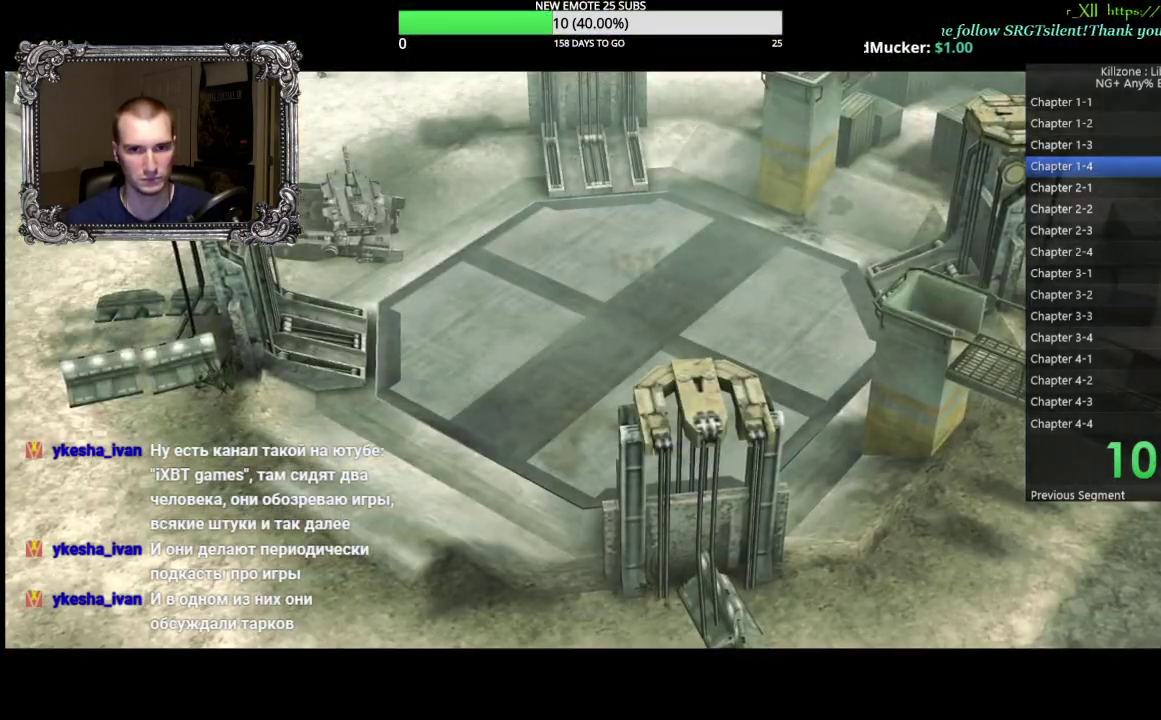
{"buttons": [], "left_stick": "left", "button_events": [[33, "L1", "up"], [167, "START", "down"], [333, "START", "up"]]}
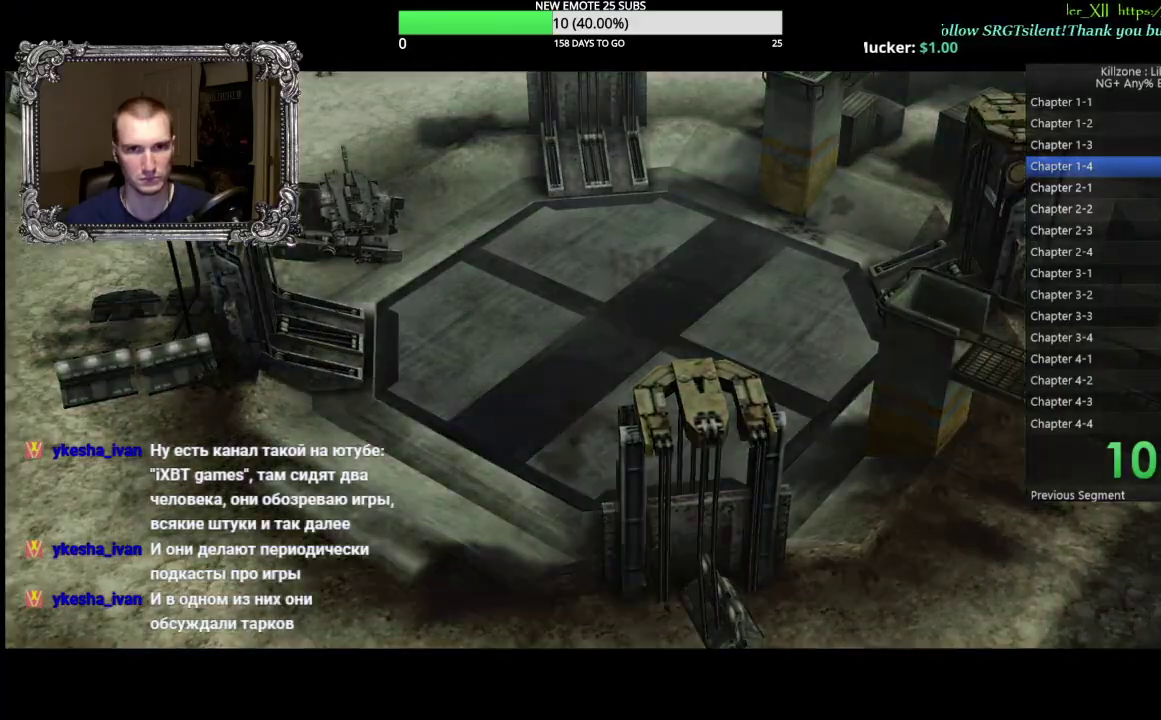
{"buttons": [], "left_stick": "left", "button_events": [[83, "A", "down"], [183, "A", "up"]]}
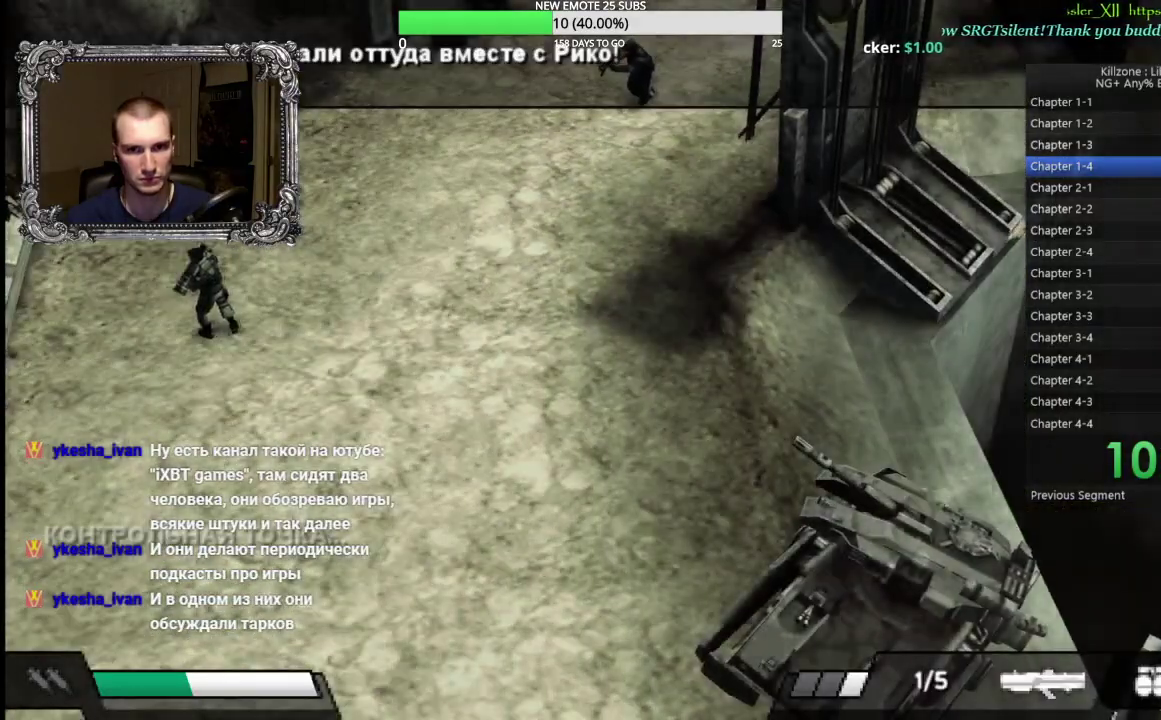
{"buttons": [], "left_stick": "left", "button_events": []}
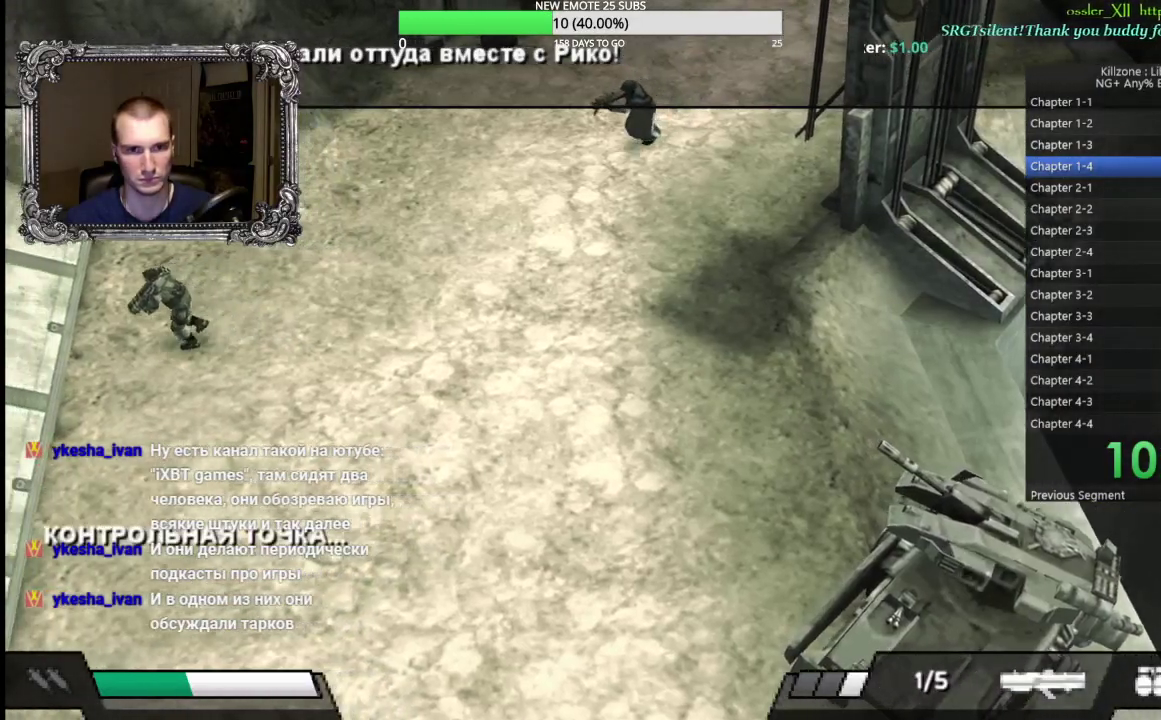
{"buttons": ["L1"], "left_stick": "down-left", "button_events": [[450, "L1", "down"]]}
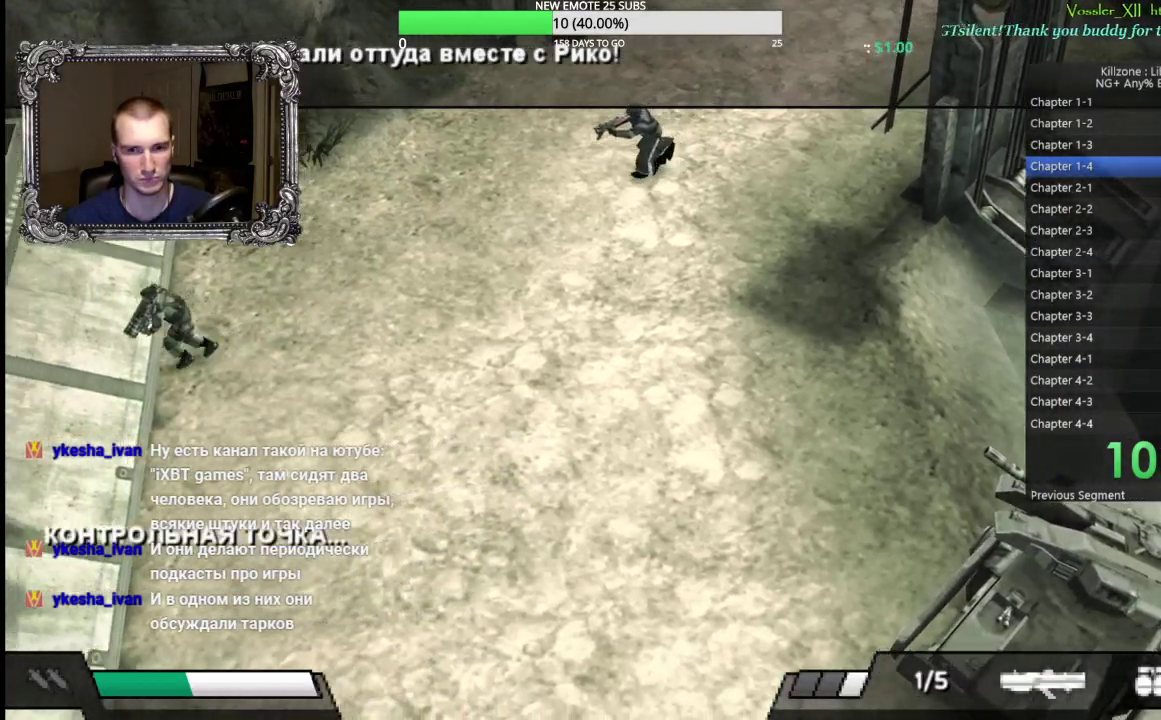
{"buttons": [], "left_stick": "down-left", "button_events": [[33, "L1", "up"], [133, "L1", "down"], [217, "L1", "up"]]}
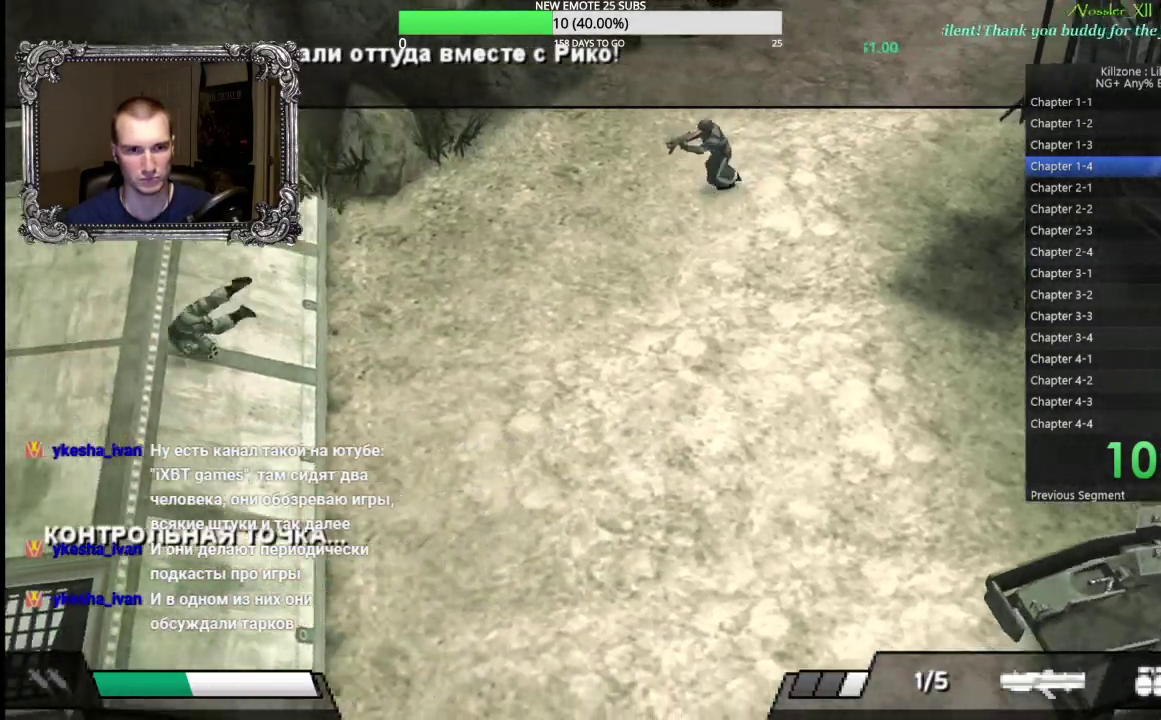
{"buttons": [], "left_stick": "down-left", "button_events": []}
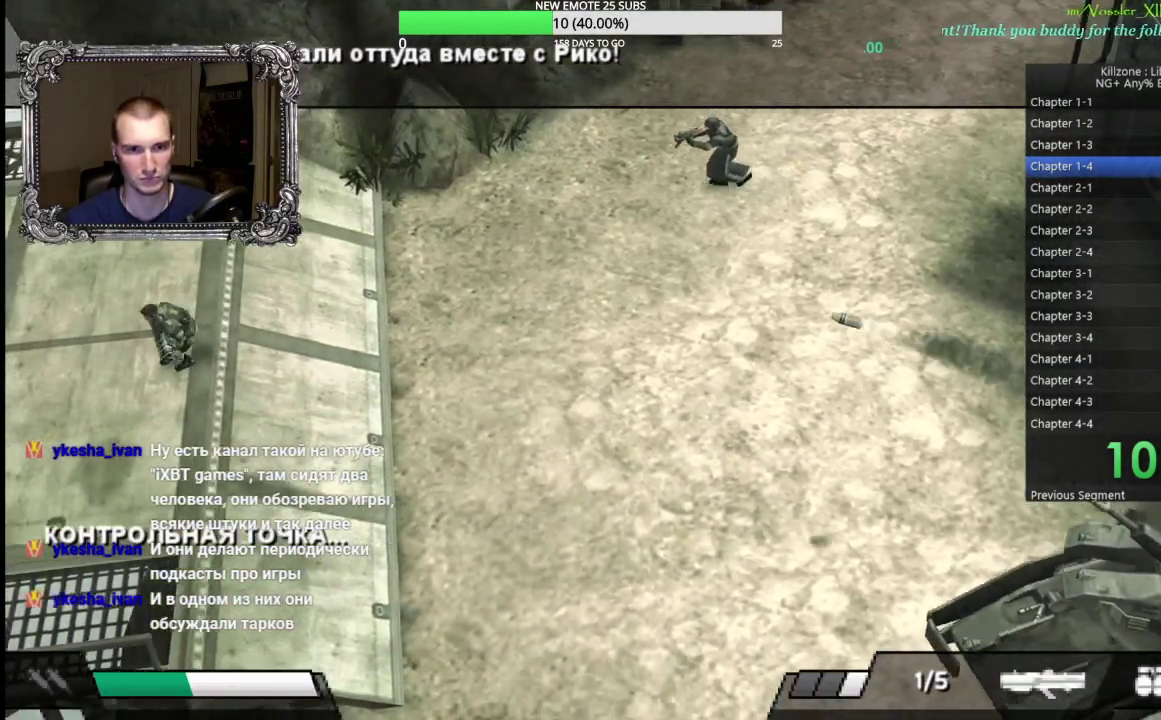
{"buttons": [], "left_stick": "down-left", "button_events": []}
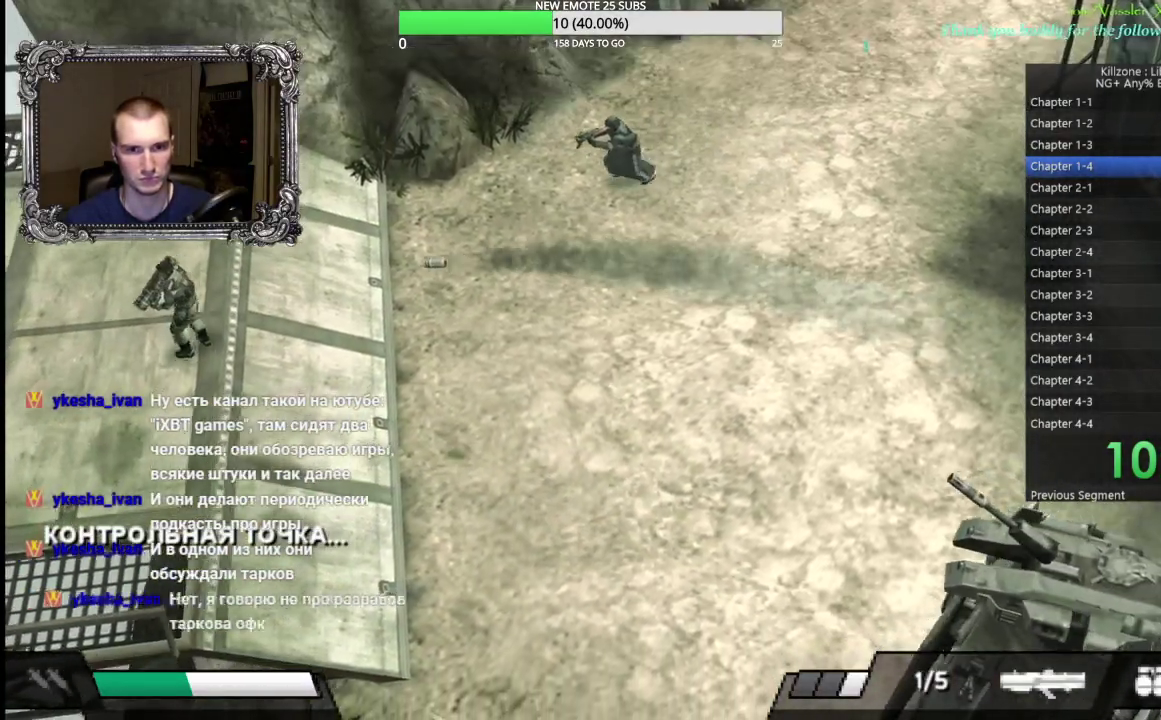
{"buttons": [], "left_stick": "down-left", "button_events": []}
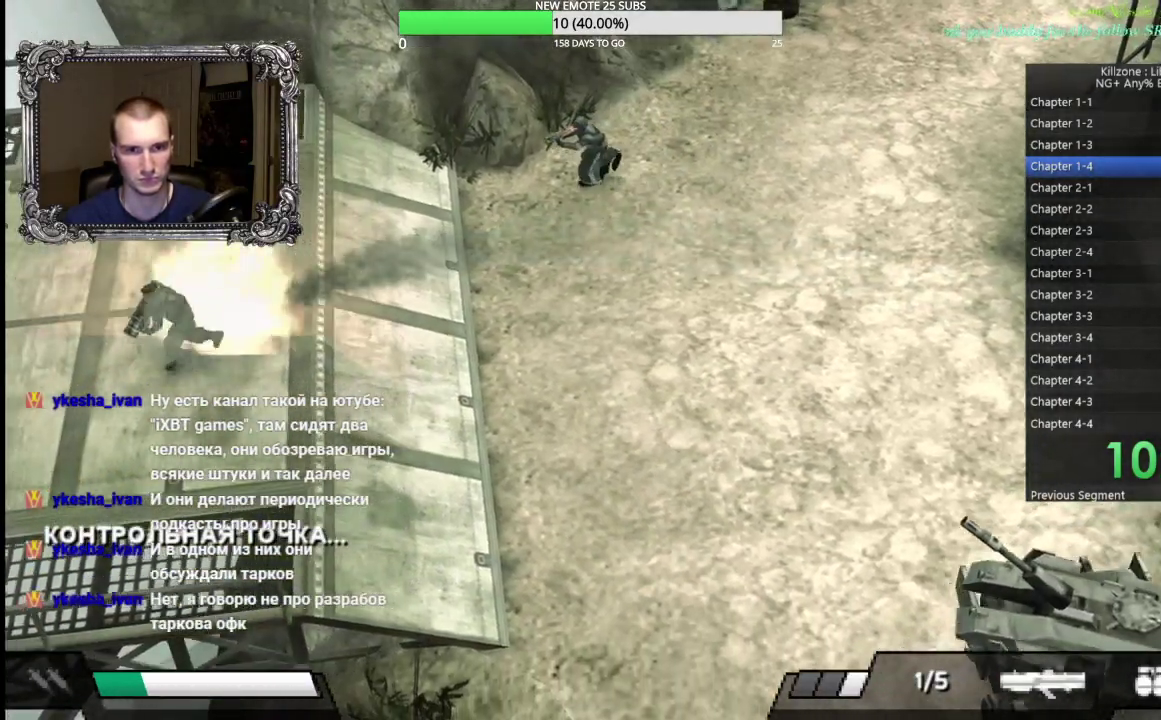
{"buttons": [], "left_stick": "left", "button_events": [[383, "A", "down"], [483, "A", "up"]]}
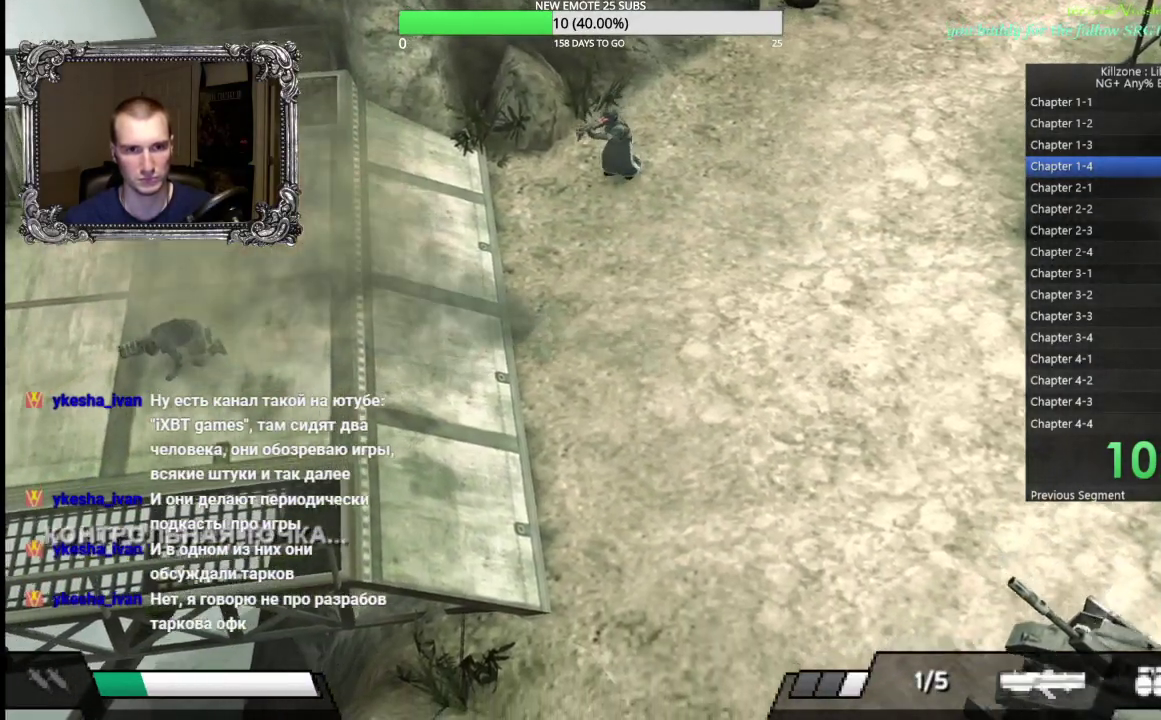
{"buttons": [], "left_stick": "left", "button_events": [[50, "A", "down"], [150, "A", "up"], [217, "A", "down"], [300, "A", "up"], [350, "A", "down"], [450, "A", "up"]]}
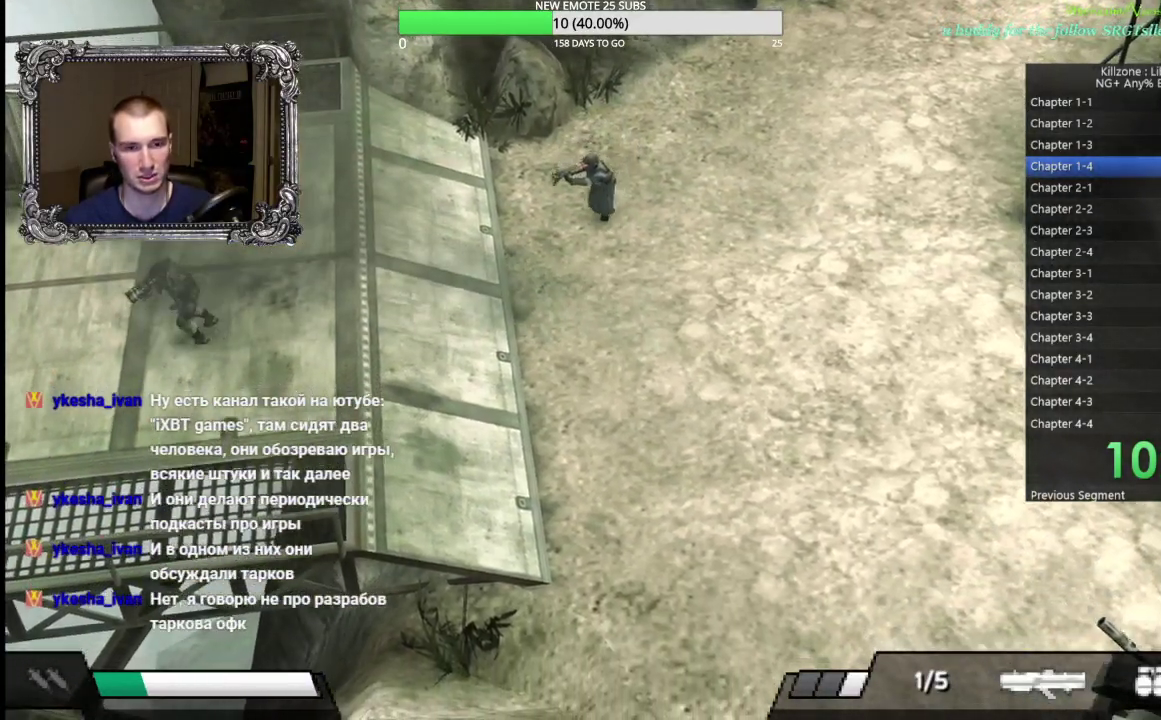
{"buttons": [], "left_stick": "left", "button_events": []}
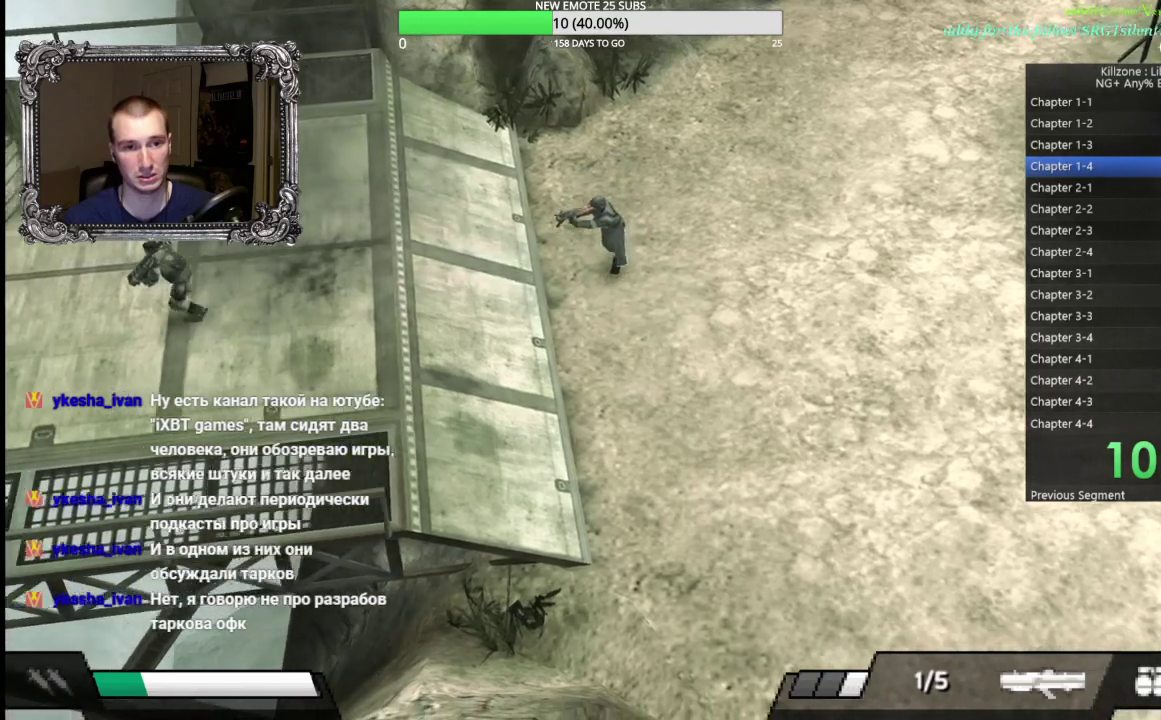
{"buttons": ["L1"], "left_stick": "down-left", "button_events": [[467, "L1", "down"]]}
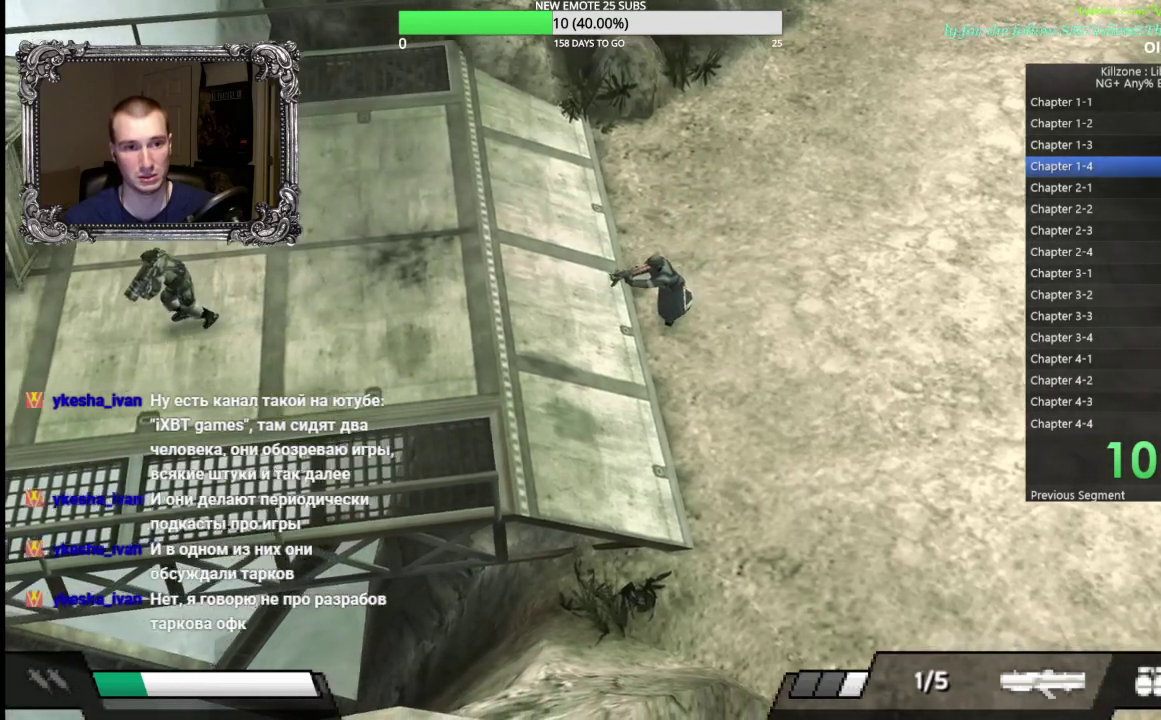
{"buttons": [], "left_stick": "down-left", "button_events": [[83, "L1", "up"], [167, "L1", "down"], [267, "L1", "up"], [350, "L1", "down"], [450, "L1", "up"]]}
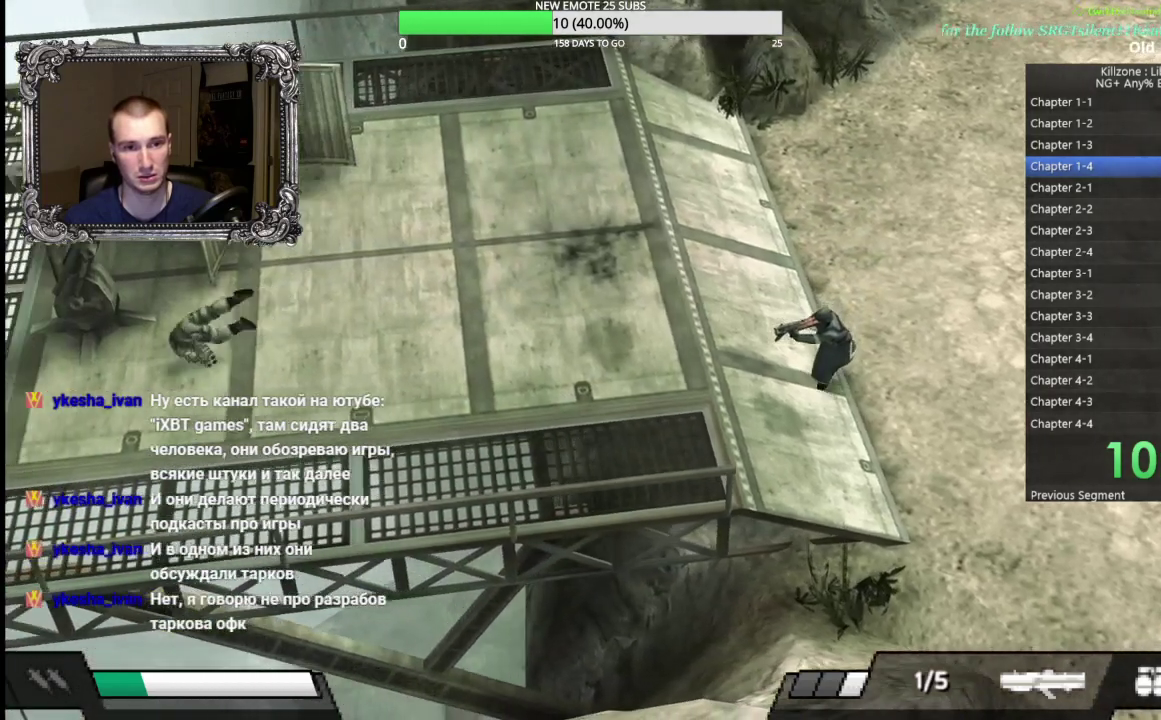
{"buttons": ["A"], "left_stick": "center", "button_events": [[500, "A", "down"]]}
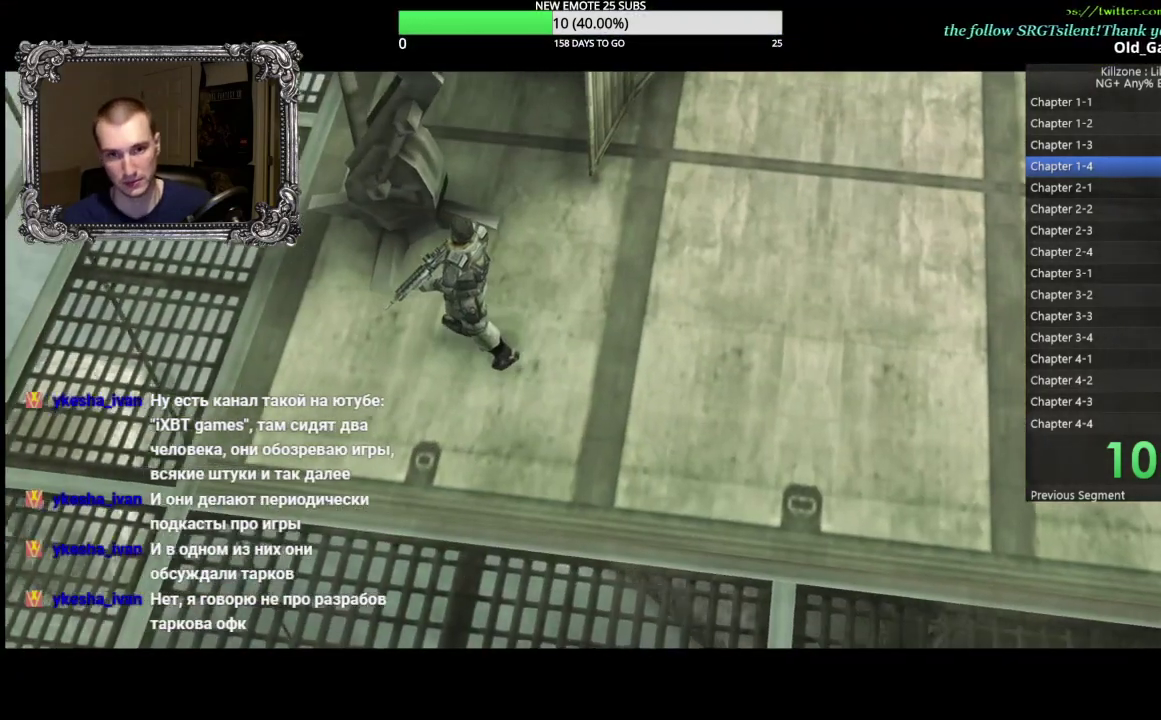
{"buttons": [], "left_stick": "center", "button_events": [[150, "A", "up"], [217, "A", "down"], [317, "A", "up"], [383, "A", "down"], [483, "A", "up"]]}
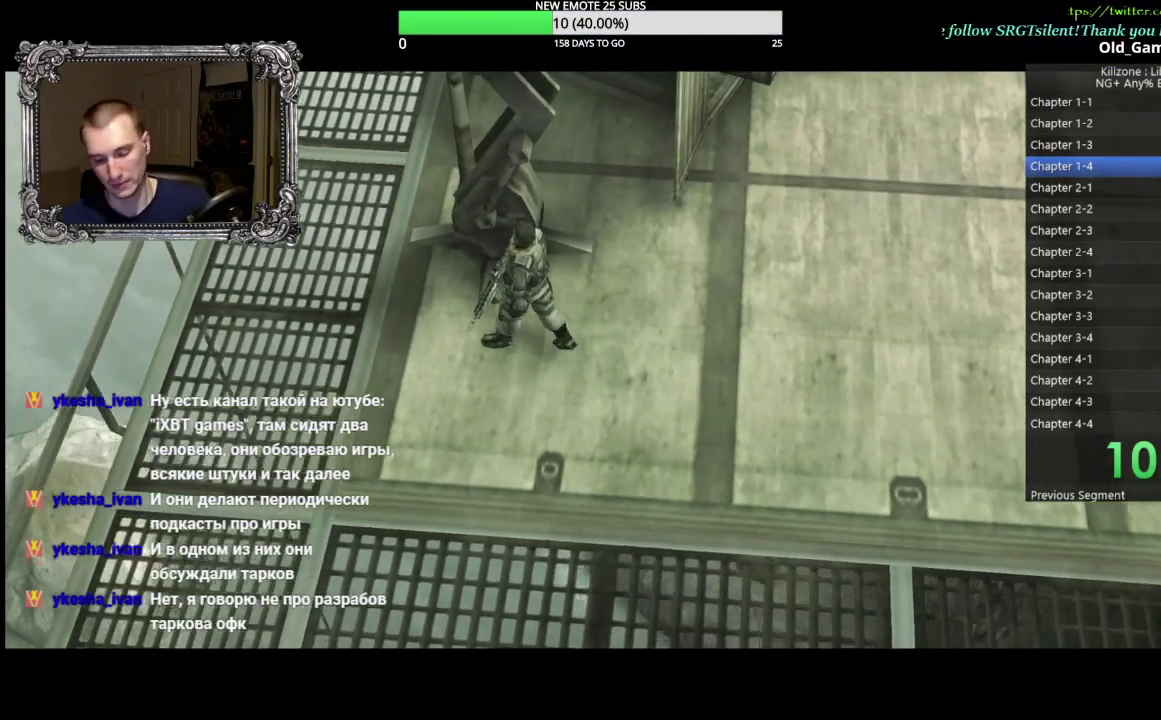
{"buttons": [], "left_stick": "center", "button_events": [[67, "A", "down"], [183, "A", "up"], [350, "A", "down"], [483, "A", "up"]]}
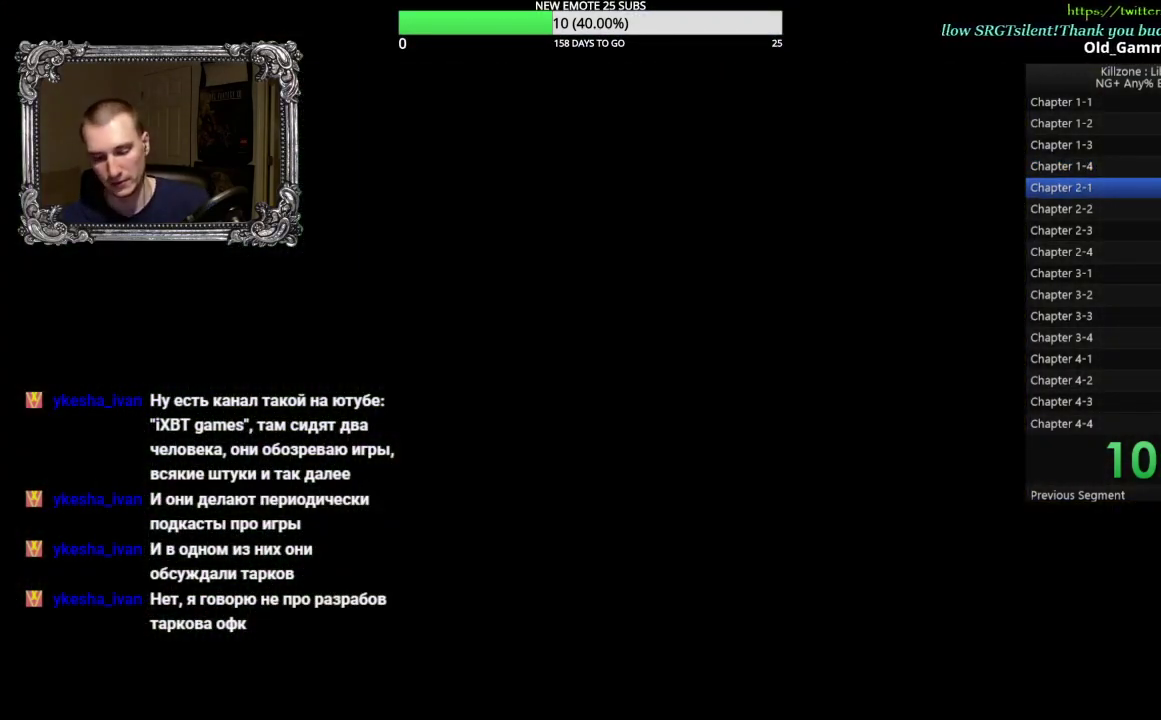
{"buttons": [], "left_stick": "center", "button_events": [[50, "A", "down"], [150, "A", "up"], [233, "A", "down"], [333, "A", "up"], [400, "A", "down"], [500, "A", "up"]]}
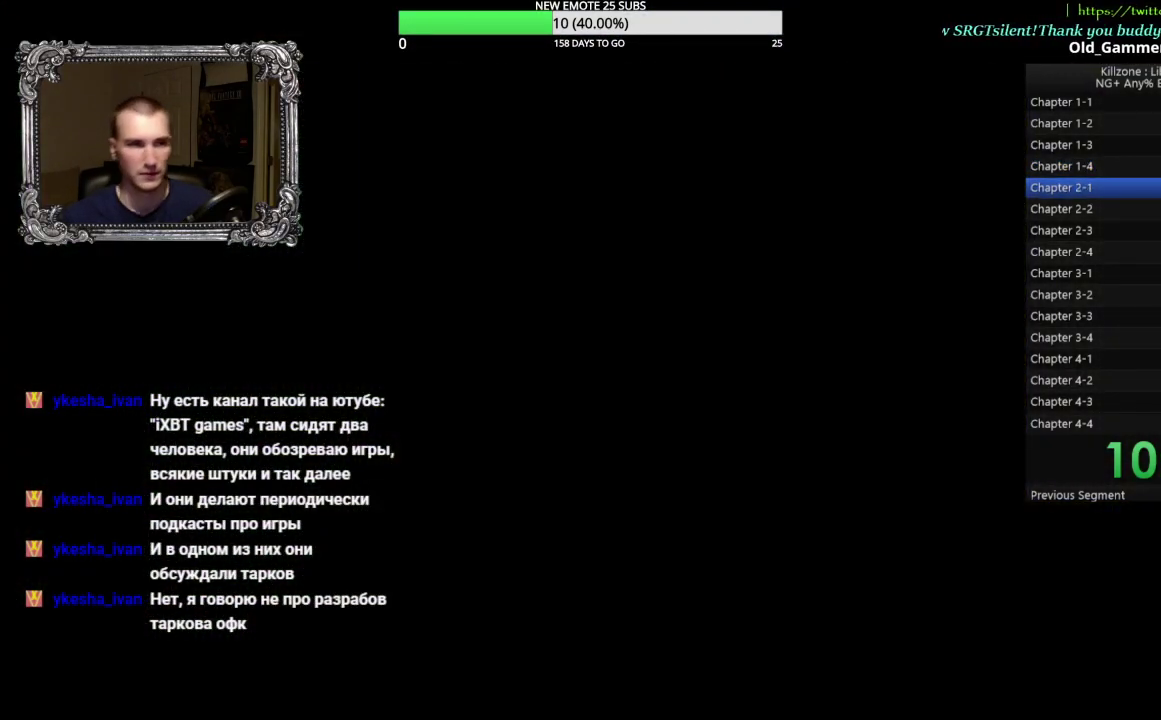
{"buttons": ["A"], "left_stick": "center", "button_events": [[67, "A", "down"], [183, "A", "up"], [250, "A", "down"], [383, "A", "up"], [467, "A", "down"]]}
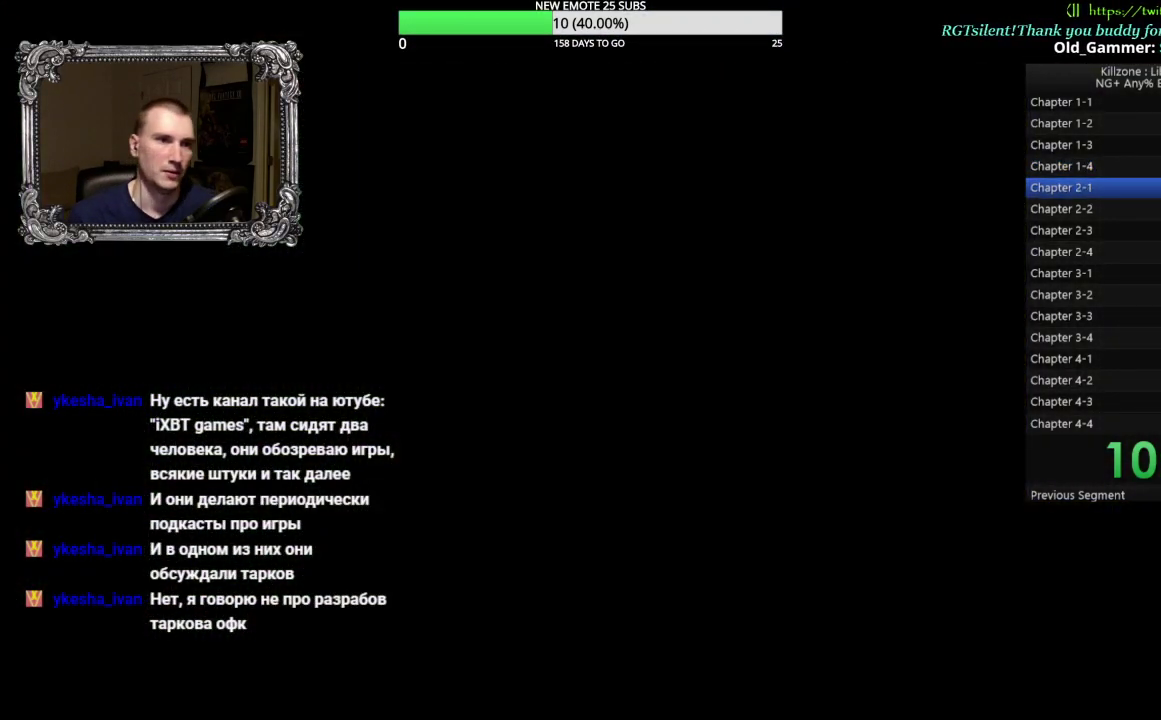
{"buttons": ["A"], "left_stick": "center", "button_events": [[67, "A", "up"], [150, "A", "down"], [283, "A", "up"], [433, "A", "down"]]}
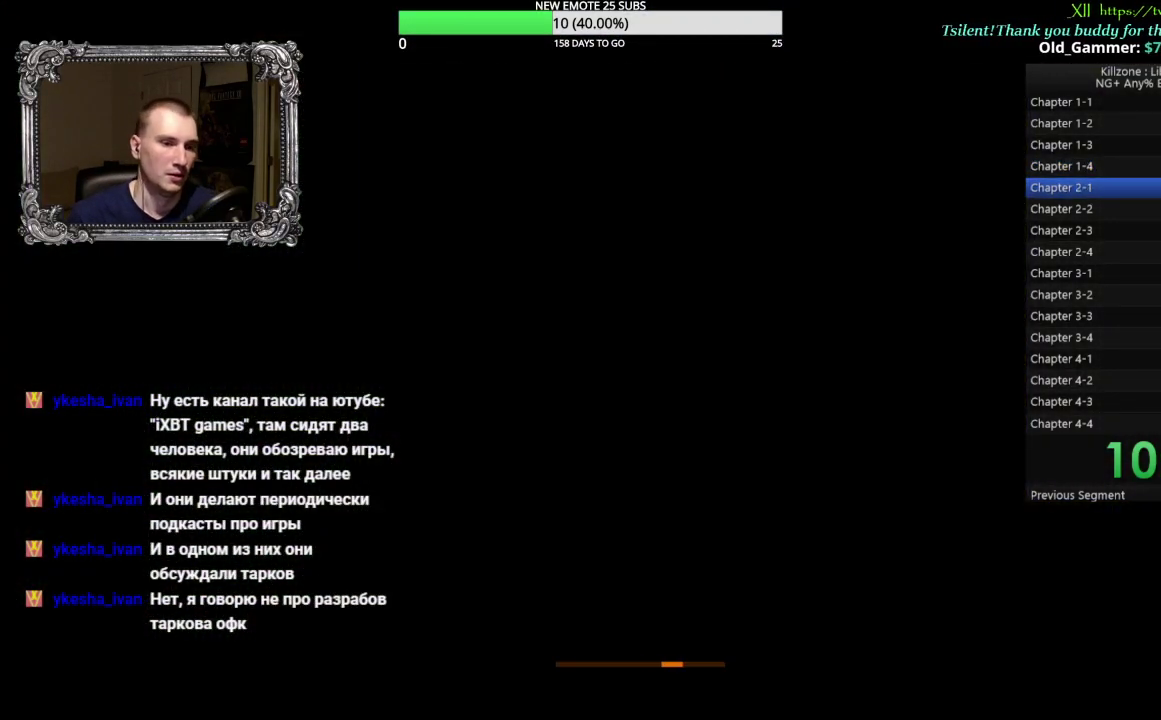
{"buttons": ["A"], "left_stick": "center", "button_events": [[100, "A", "up"], [200, "A", "down"], [333, "A", "up"], [433, "A", "down"]]}
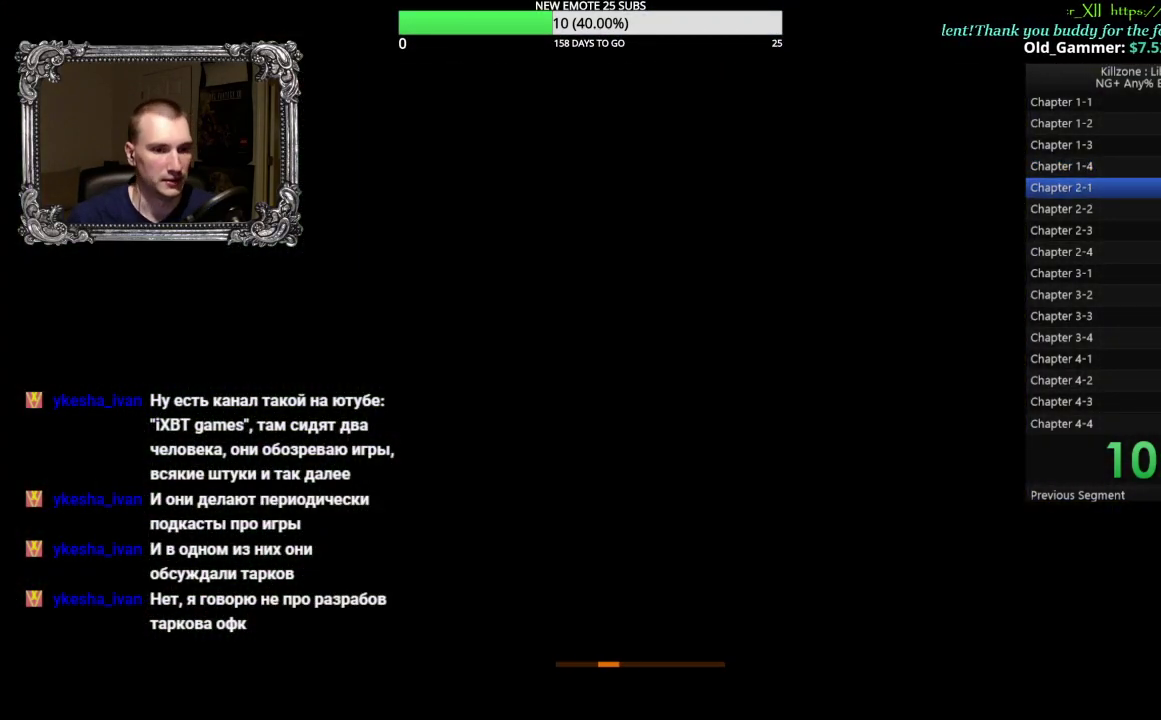
{"buttons": ["A"], "left_stick": "center", "button_events": [[50, "A", "up"], [217, "A", "down"], [300, "A", "up"], [433, "A", "down"]]}
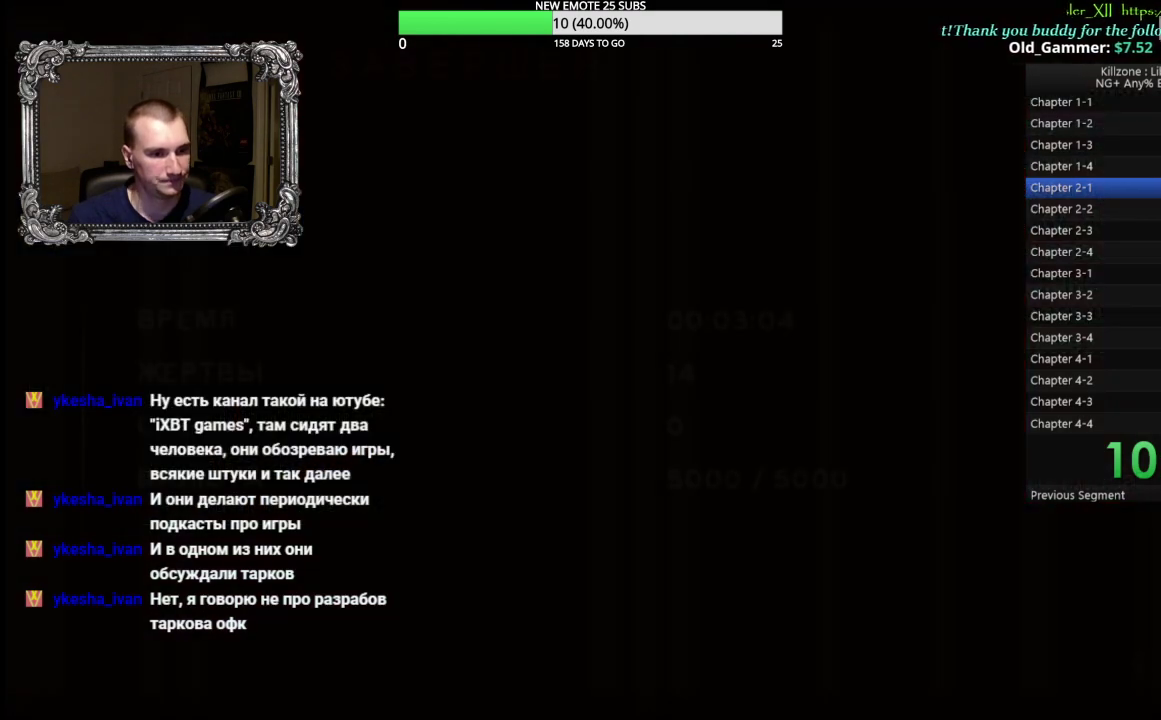
{"buttons": [], "left_stick": "center", "button_events": [[17, "A", "up"]]}
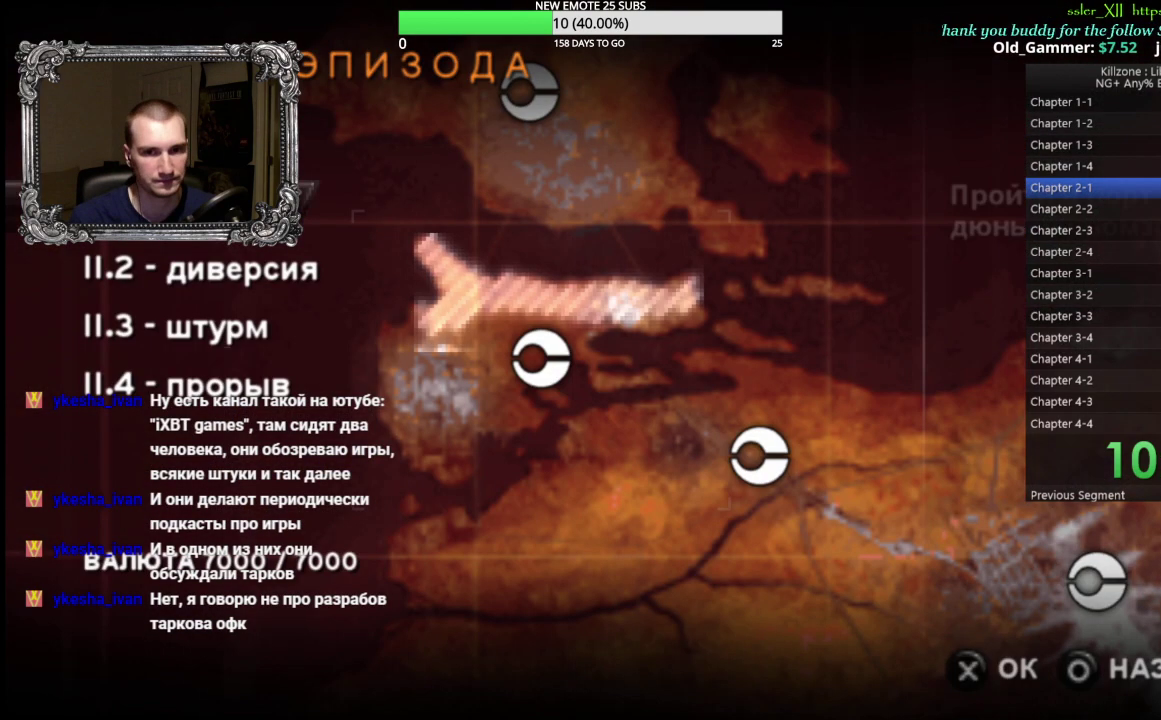
{"buttons": [], "left_stick": "center", "button_events": []}
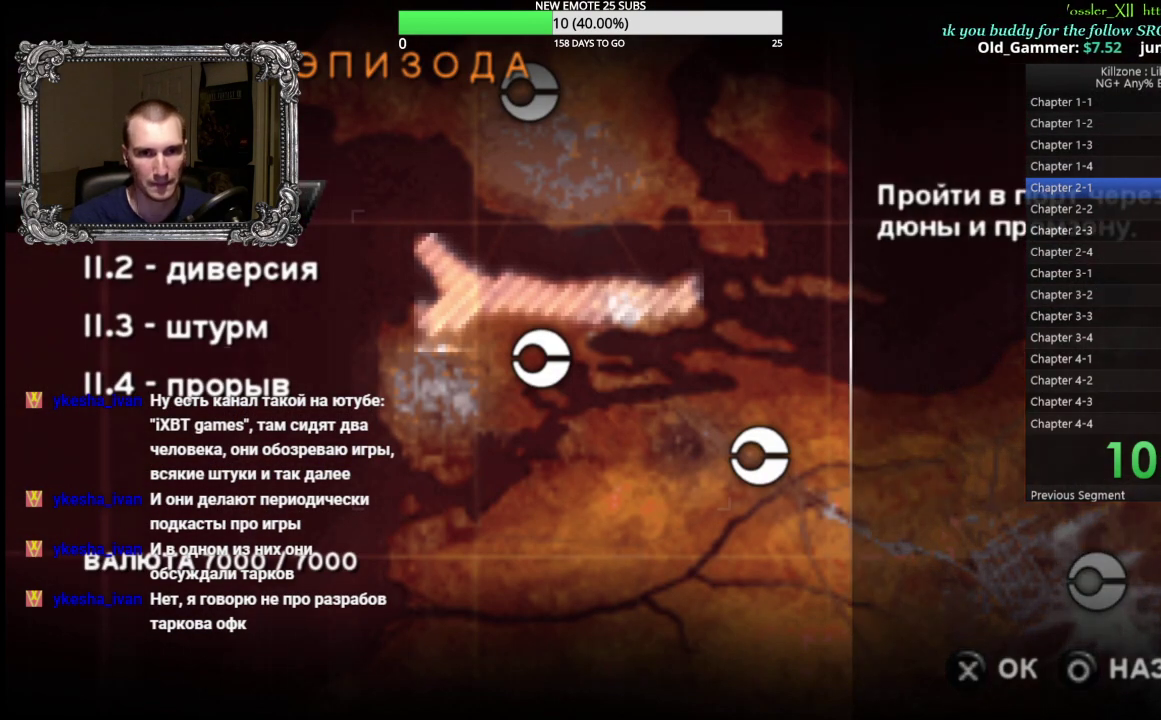
{"buttons": [], "left_stick": "center", "button_events": []}
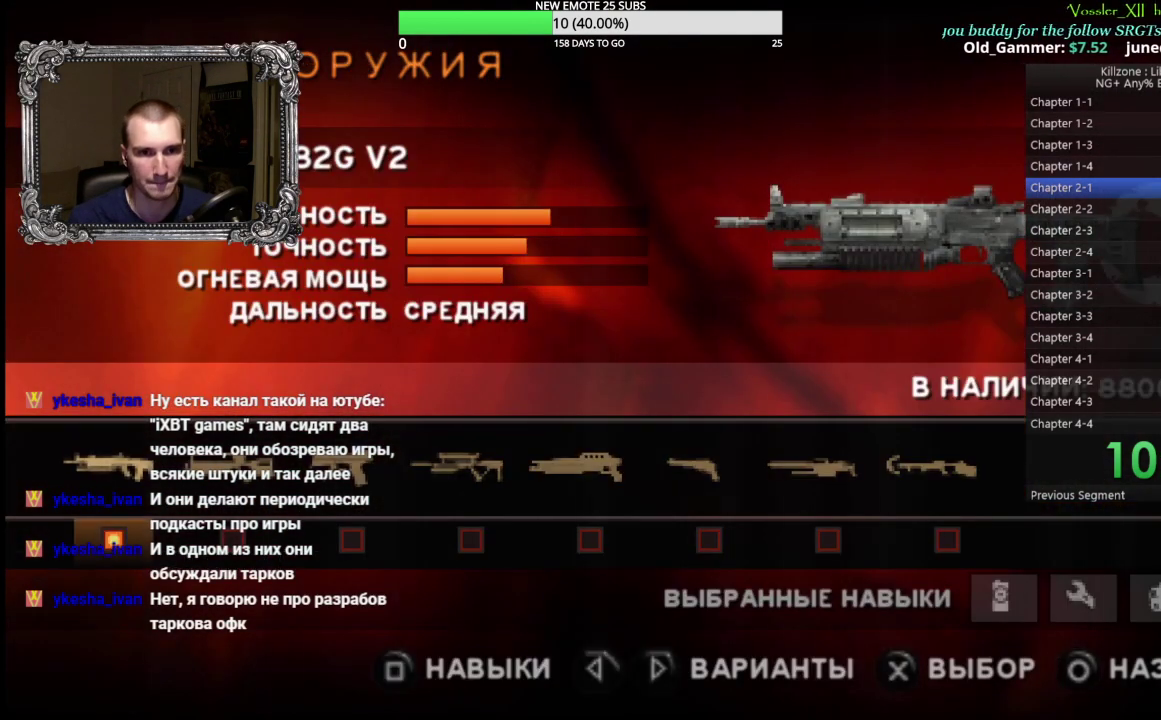
{"buttons": [], "left_stick": "center", "button_events": [[350, "DPAD_RIGHT", "down"], [467, "DPAD_RIGHT", "up"]]}
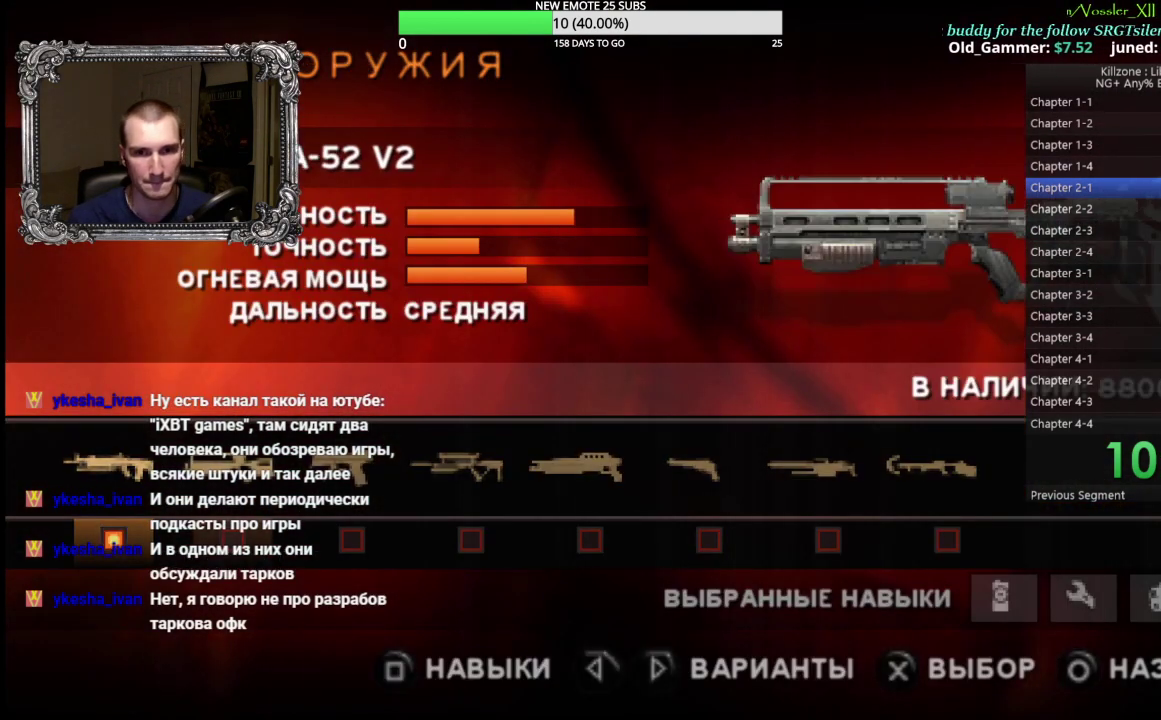
{"buttons": [], "left_stick": "center", "button_events": [[50, "DPAD_RIGHT", "down"], [150, "DPAD_RIGHT", "up"], [200, "DPAD_RIGHT", "down"], [317, "DPAD_RIGHT", "up"], [367, "DPAD_RIGHT", "down"], [467, "DPAD_RIGHT", "up"]]}
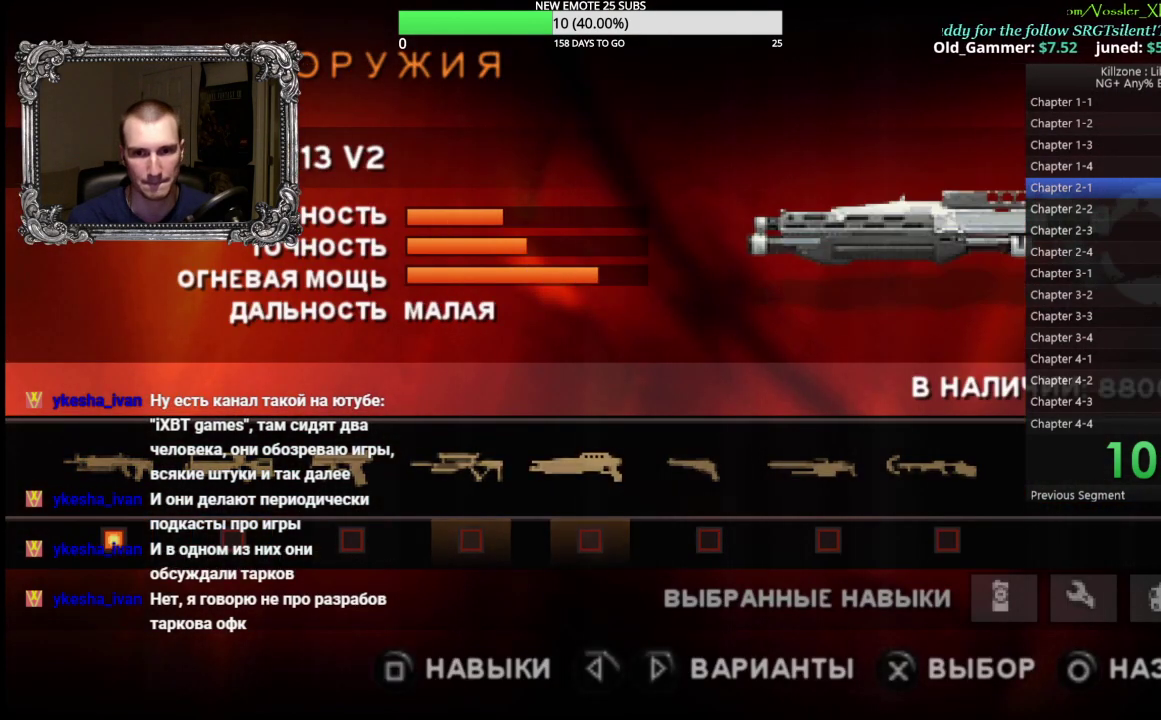
{"buttons": ["A"], "left_stick": "center", "button_events": [[267, "DPAD_RIGHT", "down"], [350, "DPAD_RIGHT", "up"], [417, "A", "down"]]}